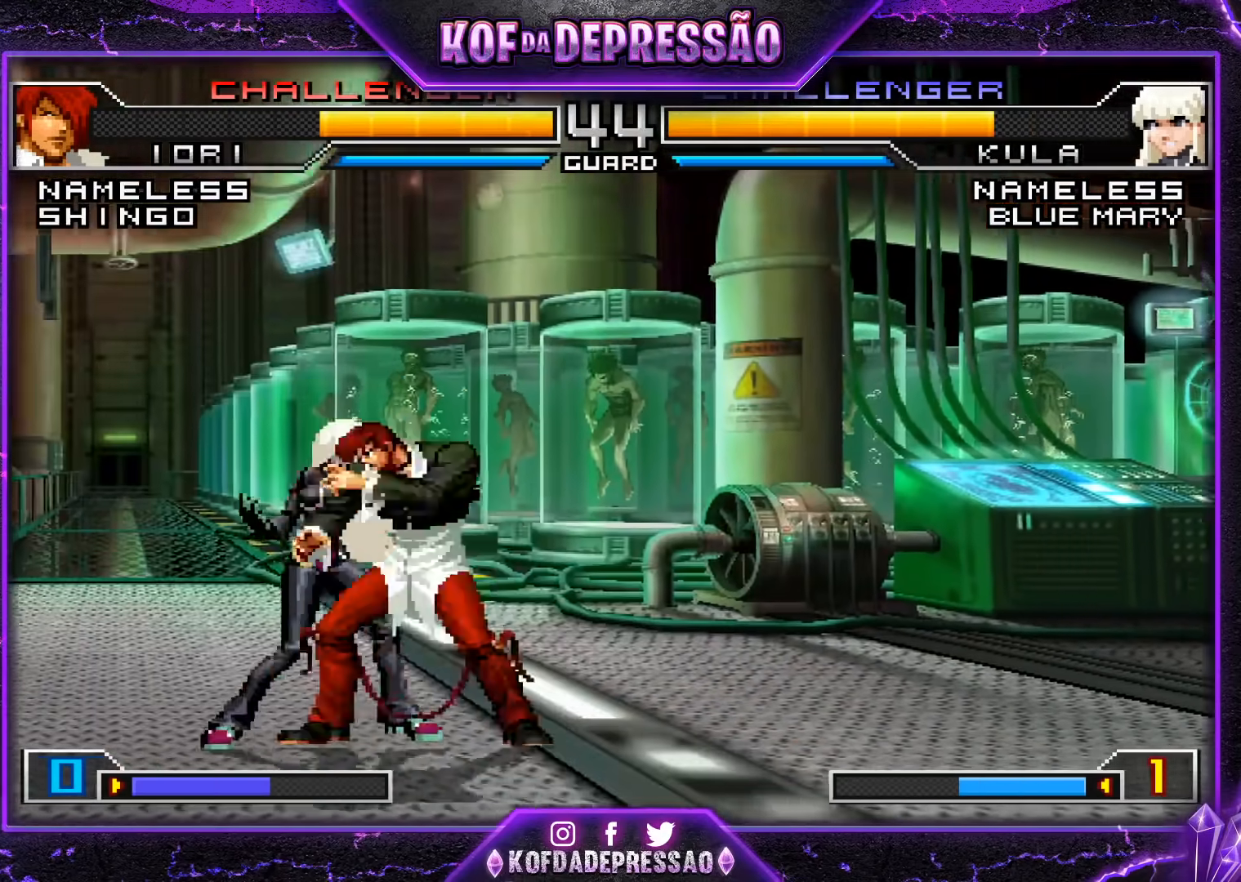
Gameplay with a controller (arcade stick); each line is a JSON object with the inputs held at the frame after it. "events" lists button and stick changes between this image and that frame as [ms after this image, input, new state], when the widget could be followed in between. Not read: L3 R3.
{"buttons": [], "left_stick": "center", "events": [[100, "left_stick", "up-right"], [166, "left_stick", "center"], [333, "CROSS", "down"], [333, "R1", "down"], [433, "CROSS", "up"], [433, "R1", "up"]]}
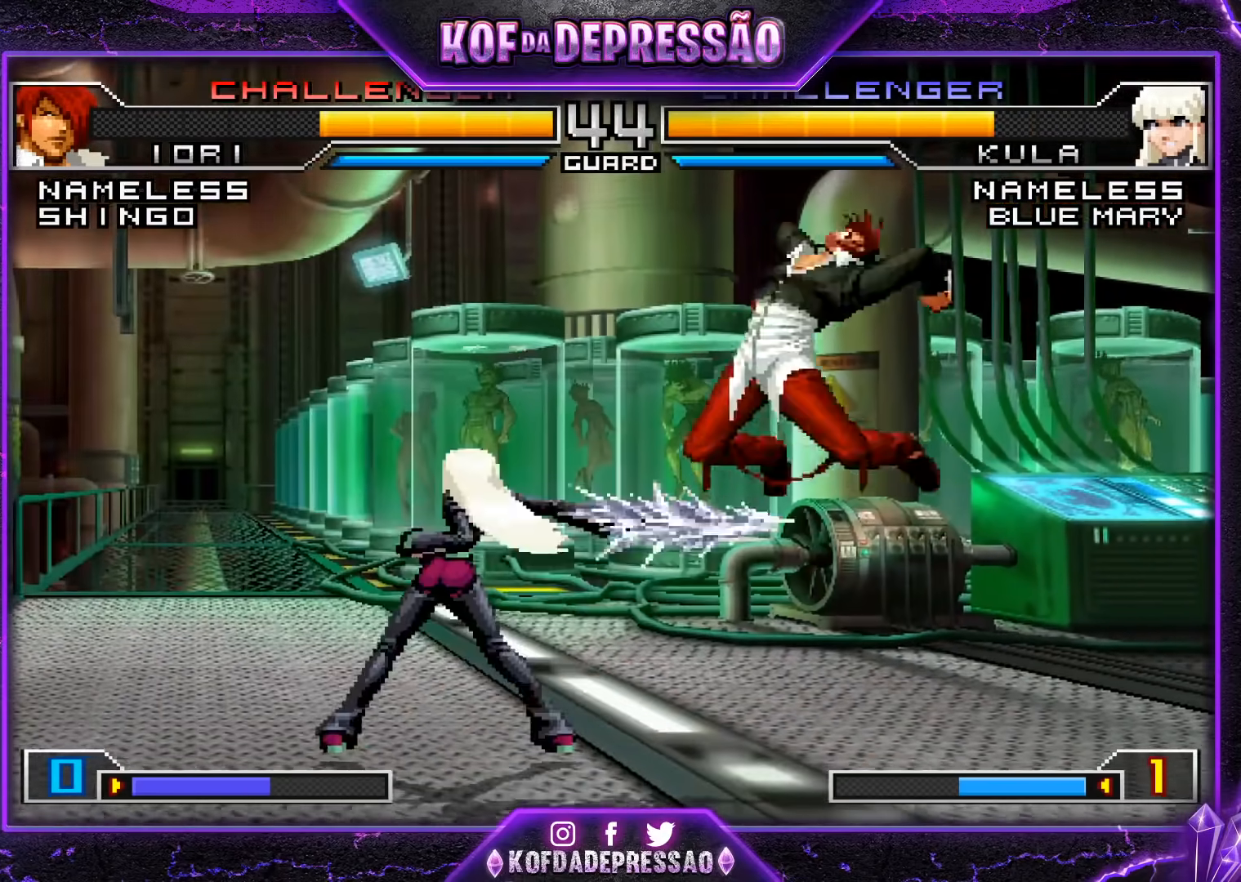
{"buttons": [], "left_stick": "center", "events": [[67, "left_stick", "down"], [167, "left_stick", "up-left"], [234, "left_stick", "center"], [401, "CROSS", "down"], [401, "R1", "down"], [467, "CROSS", "up"], [467, "R1", "up"]]}
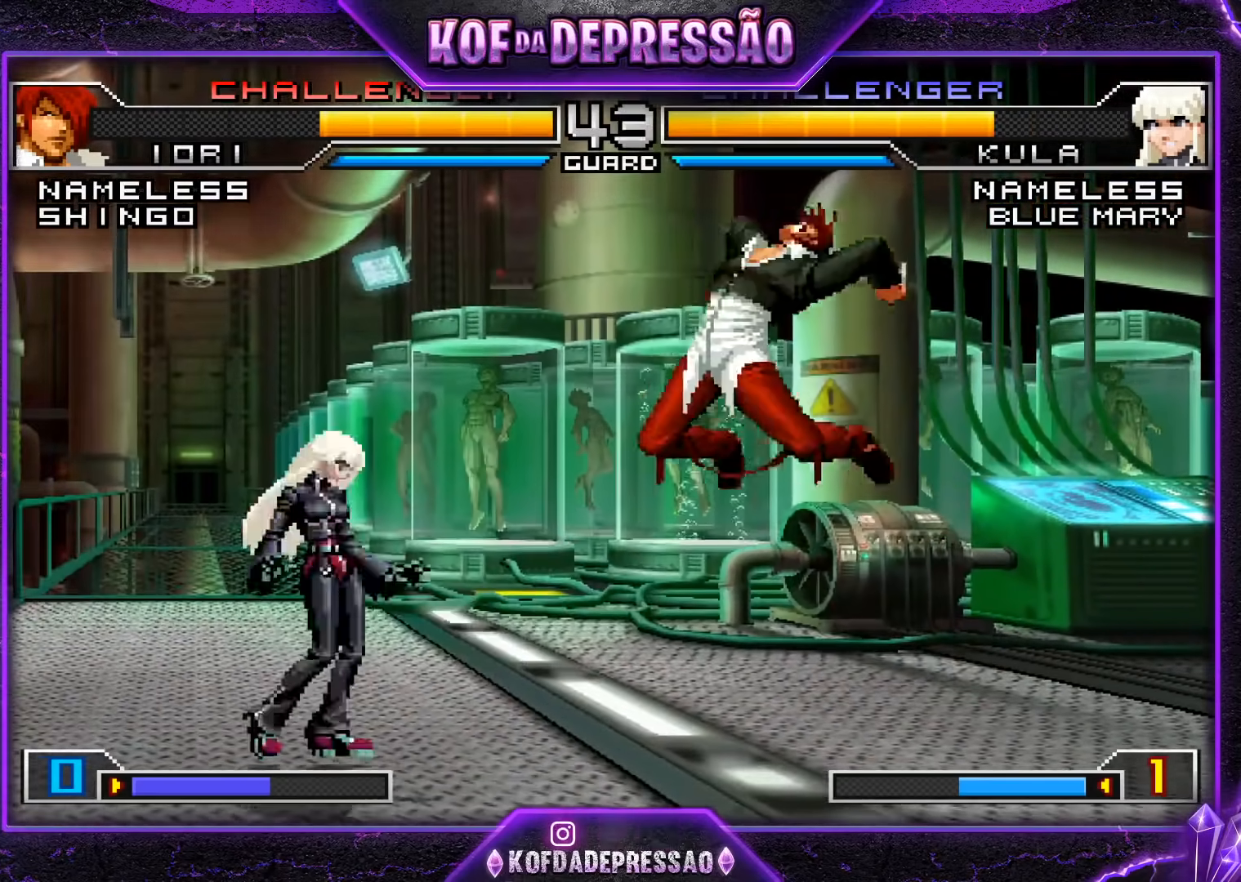
{"buttons": [], "left_stick": "center"}
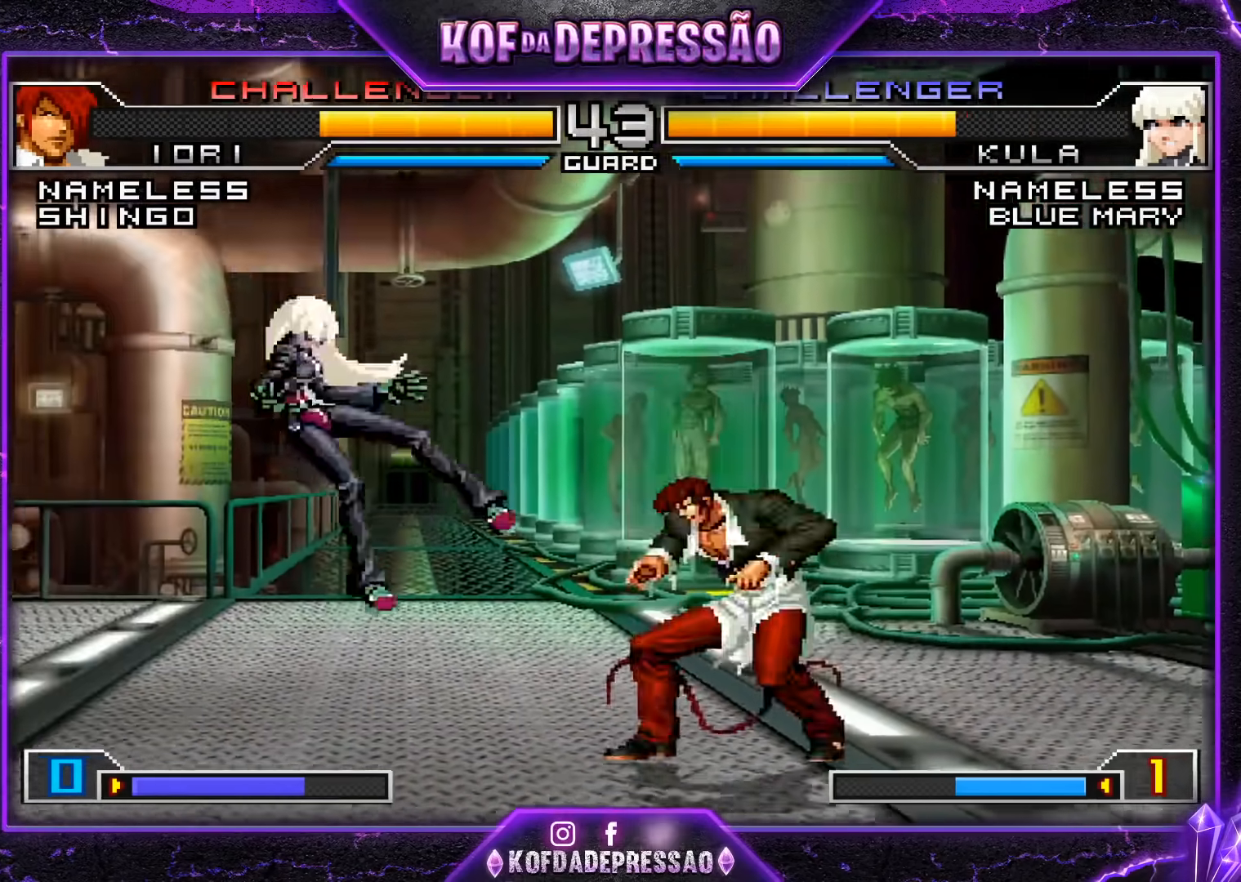
{"buttons": [], "left_stick": "left", "events": [[34, "R1", "down"], [50, "CROSS", "down"], [84, "R1", "up"], [100, "CROSS", "up"], [284, "left_stick", "left"], [350, "left_stick", "center"], [417, "left_stick", "left"]]}
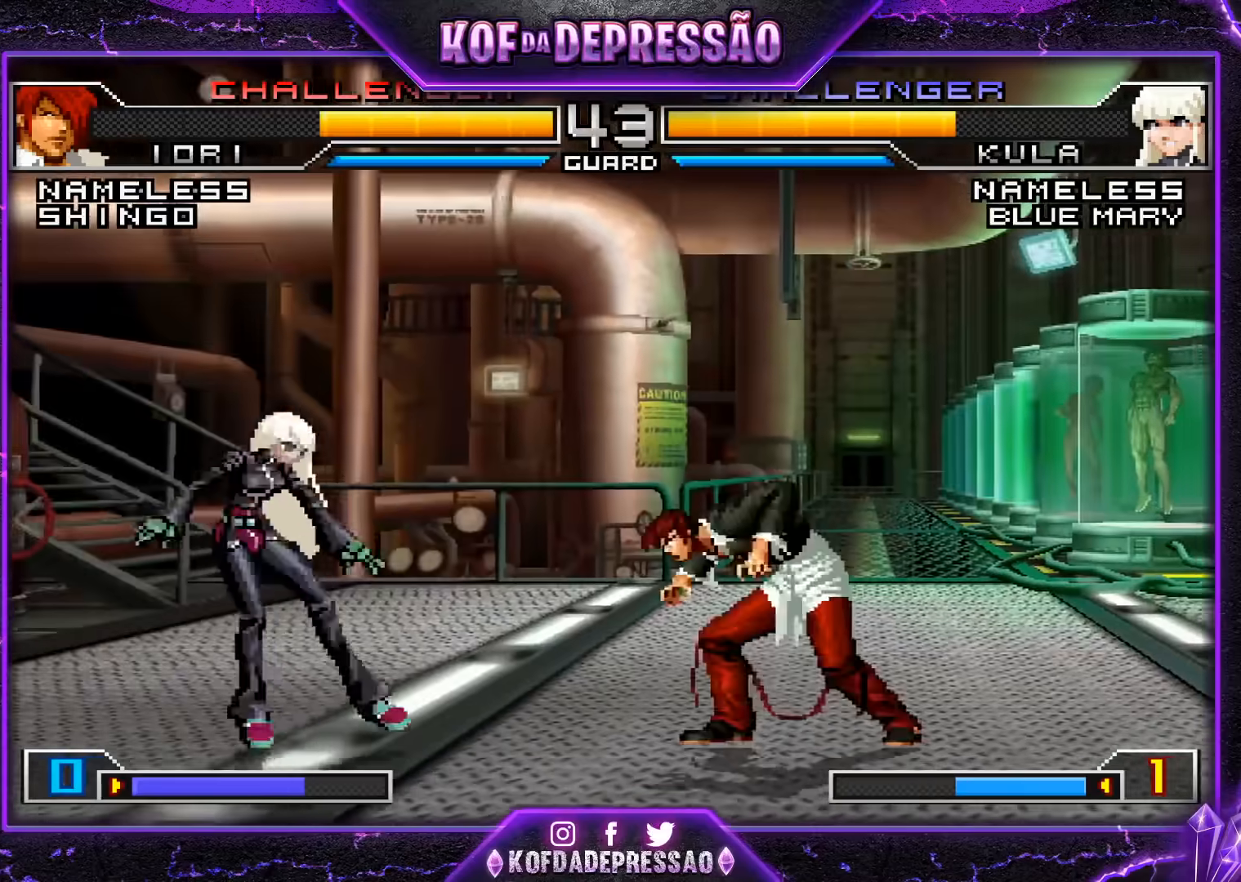
{"buttons": [], "left_stick": "left"}
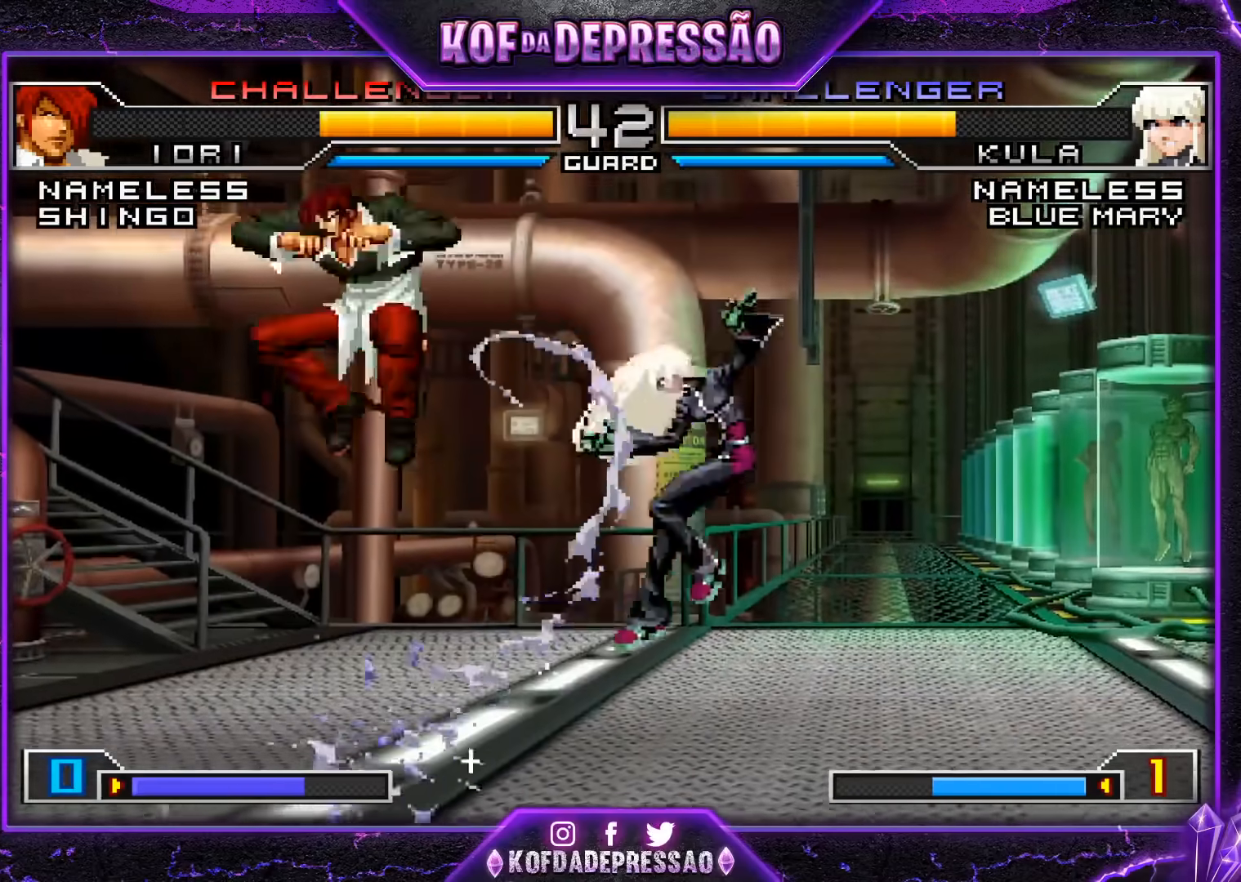
{"buttons": [], "left_stick": "center", "events": [[67, "TRIANGLE", "down"], [167, "TRIANGLE", "up"], [217, "left_stick", "center"], [267, "left_stick", "down-right"], [367, "left_stick", "up-right"], [417, "left_stick", "center"]]}
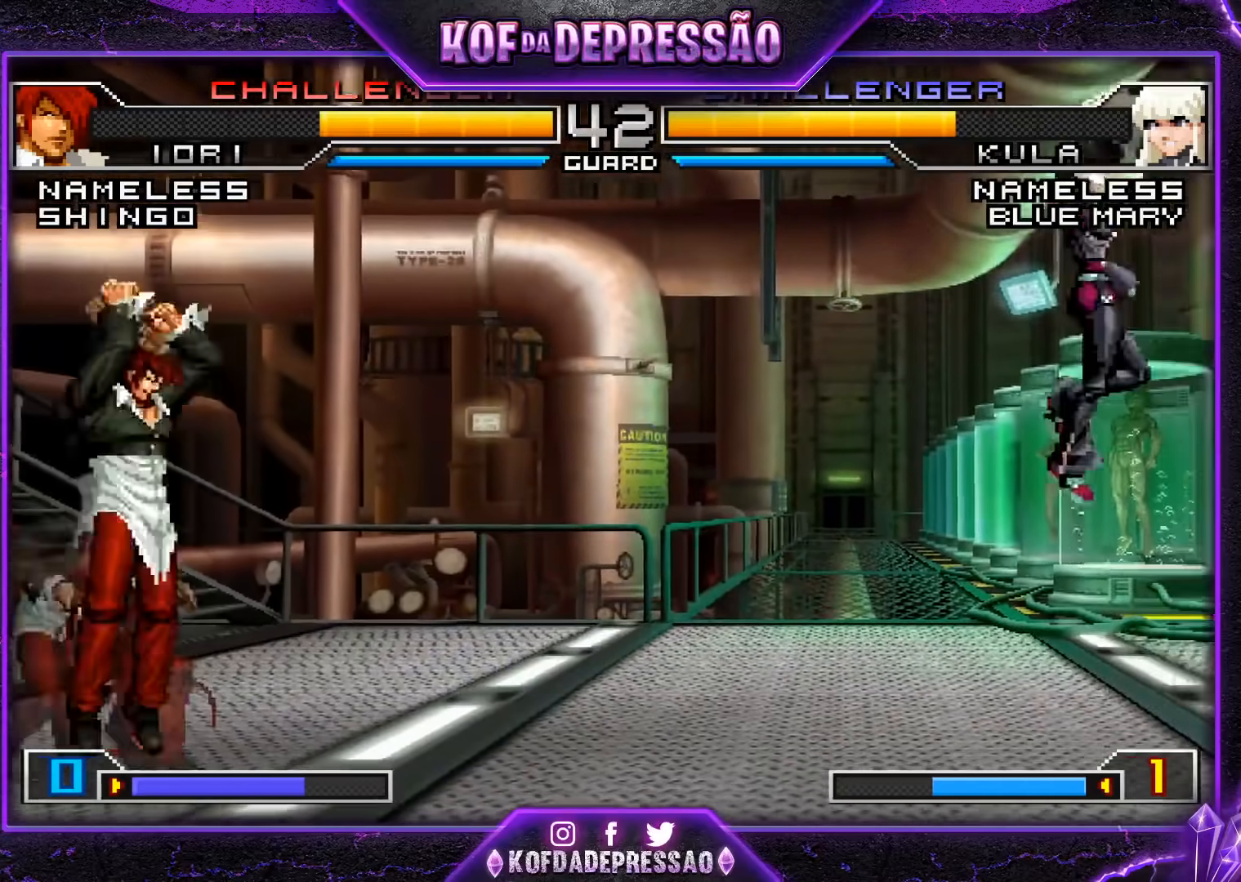
{"buttons": ["SQUARE", "TRIANGLE"], "left_stick": "left", "events": [[83, "CROSS", "down"], [83, "R1", "down"], [183, "CROSS", "up"], [183, "R1", "up"], [267, "left_stick", "right"], [317, "left_stick", "center"], [400, "left_stick", "right"], [483, "left_stick", "left"], [500, "SQUARE", "down"], [500, "TRIANGLE", "down"]]}
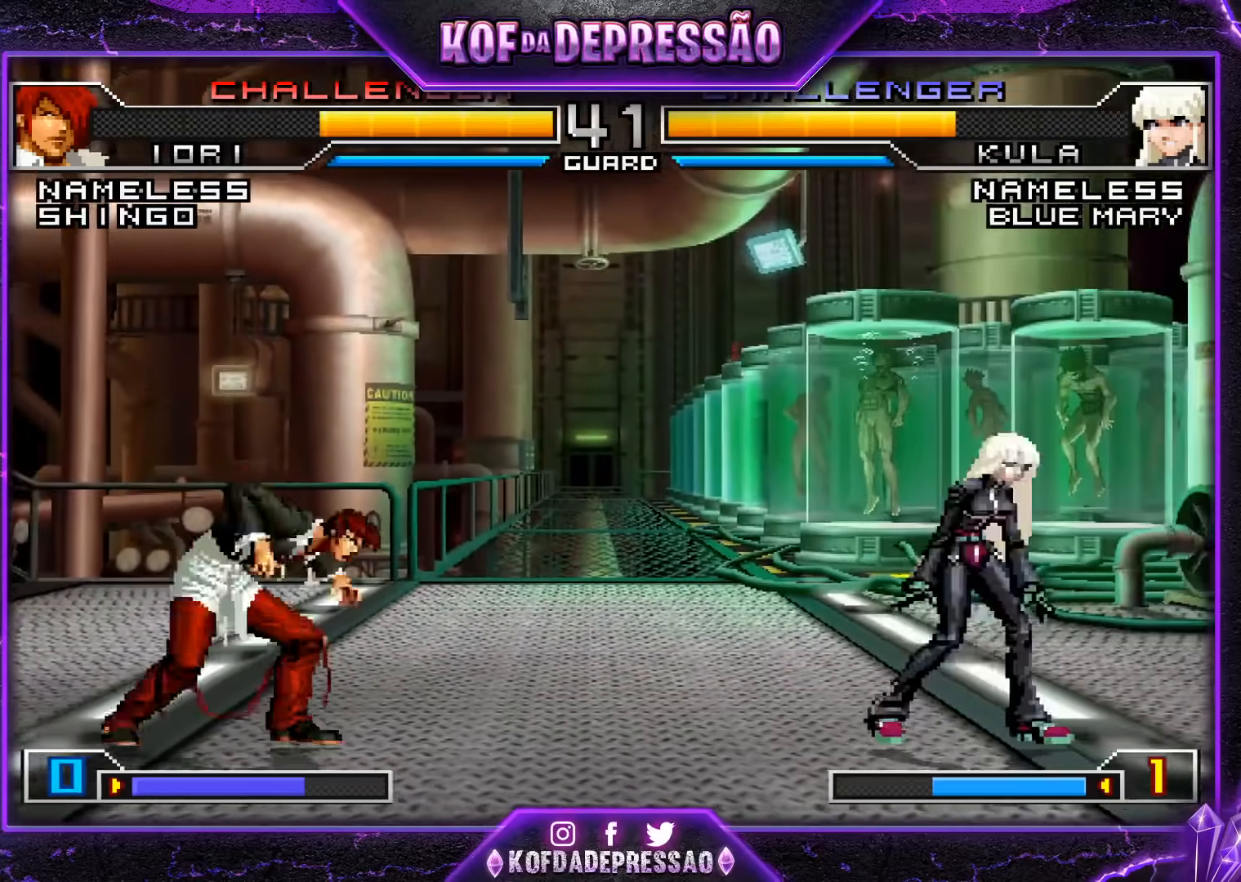
{"buttons": [], "left_stick": "right", "events": [[84, "SQUARE", "up"], [84, "TRIANGLE", "up"], [384, "left_stick", "down"], [501, "left_stick", "right"]]}
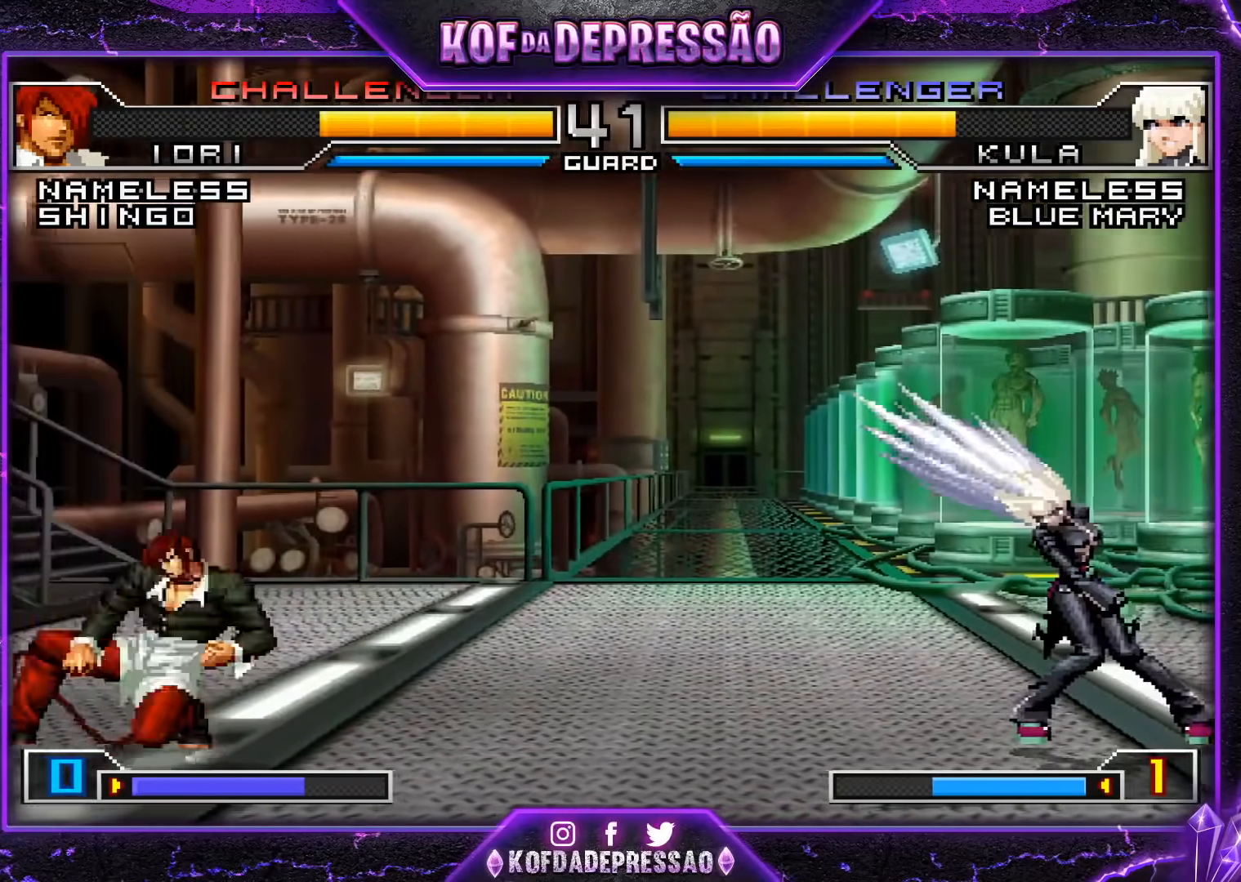
{"buttons": [], "left_stick": "center", "events": [[50, "R1", "down"], [66, "left_stick", "center"], [150, "R1", "up"]]}
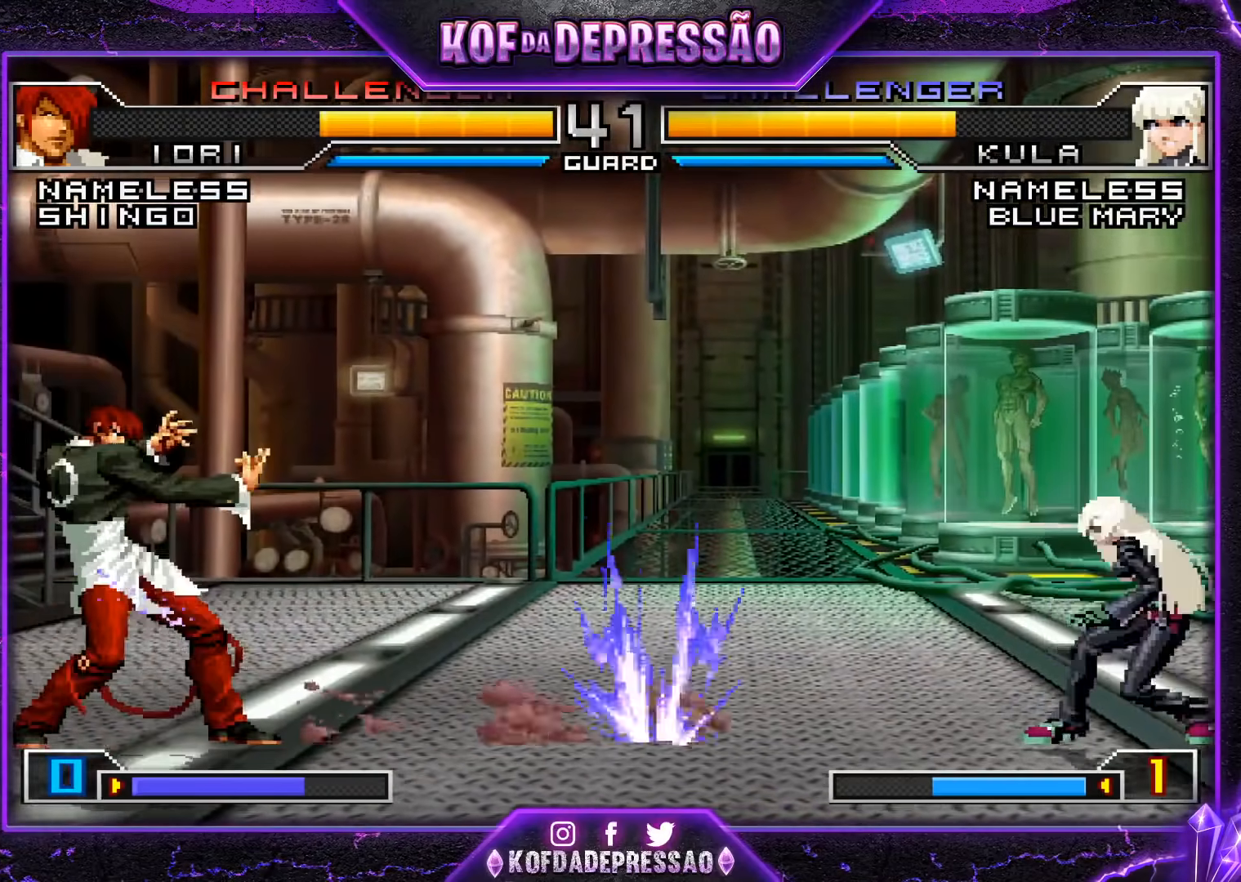
{"buttons": ["SQUARE"], "left_stick": "center", "events": [[217, "left_stick", "down"], [317, "left_stick", "right"], [367, "SQUARE", "down"], [401, "left_stick", "center"]]}
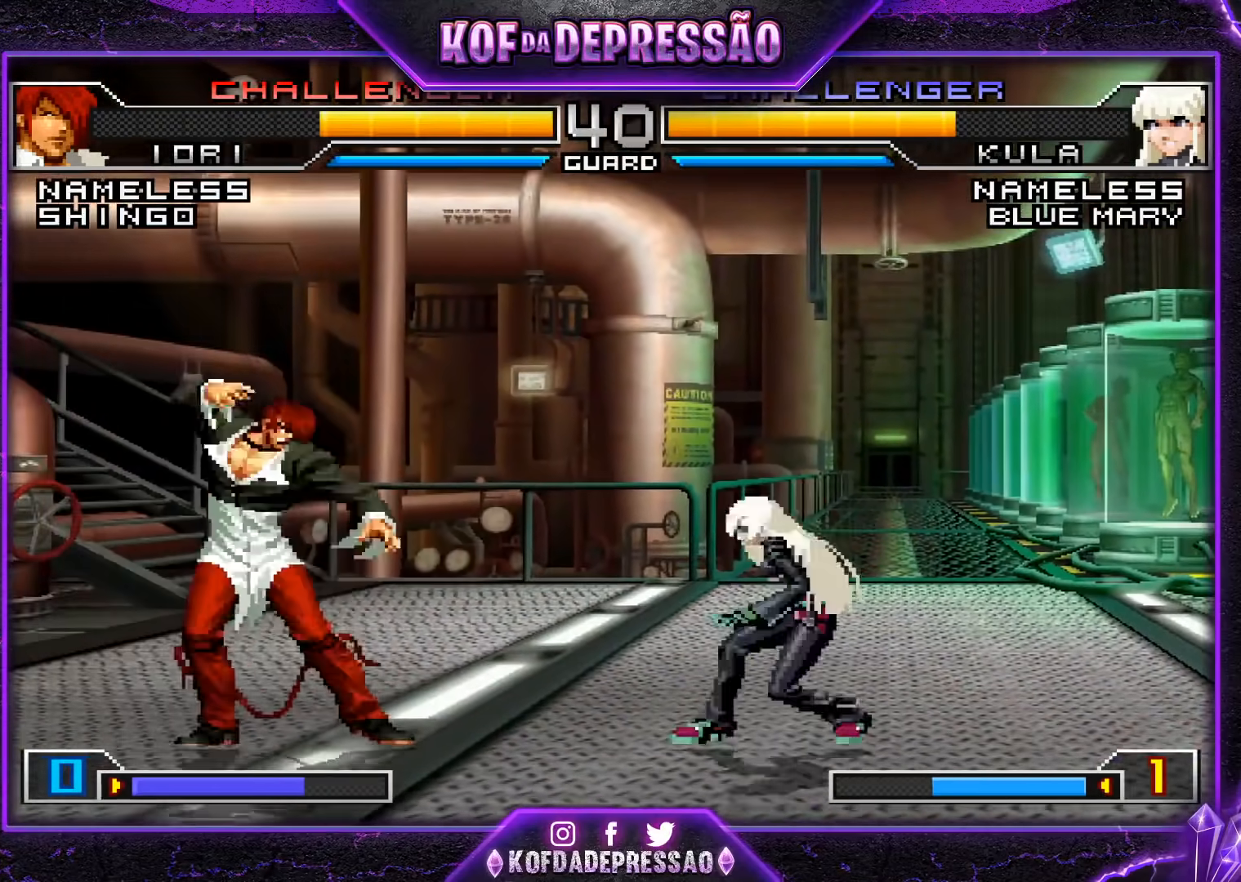
{"buttons": ["SQUARE"], "left_stick": "left", "events": [[233, "left_stick", "left"]]}
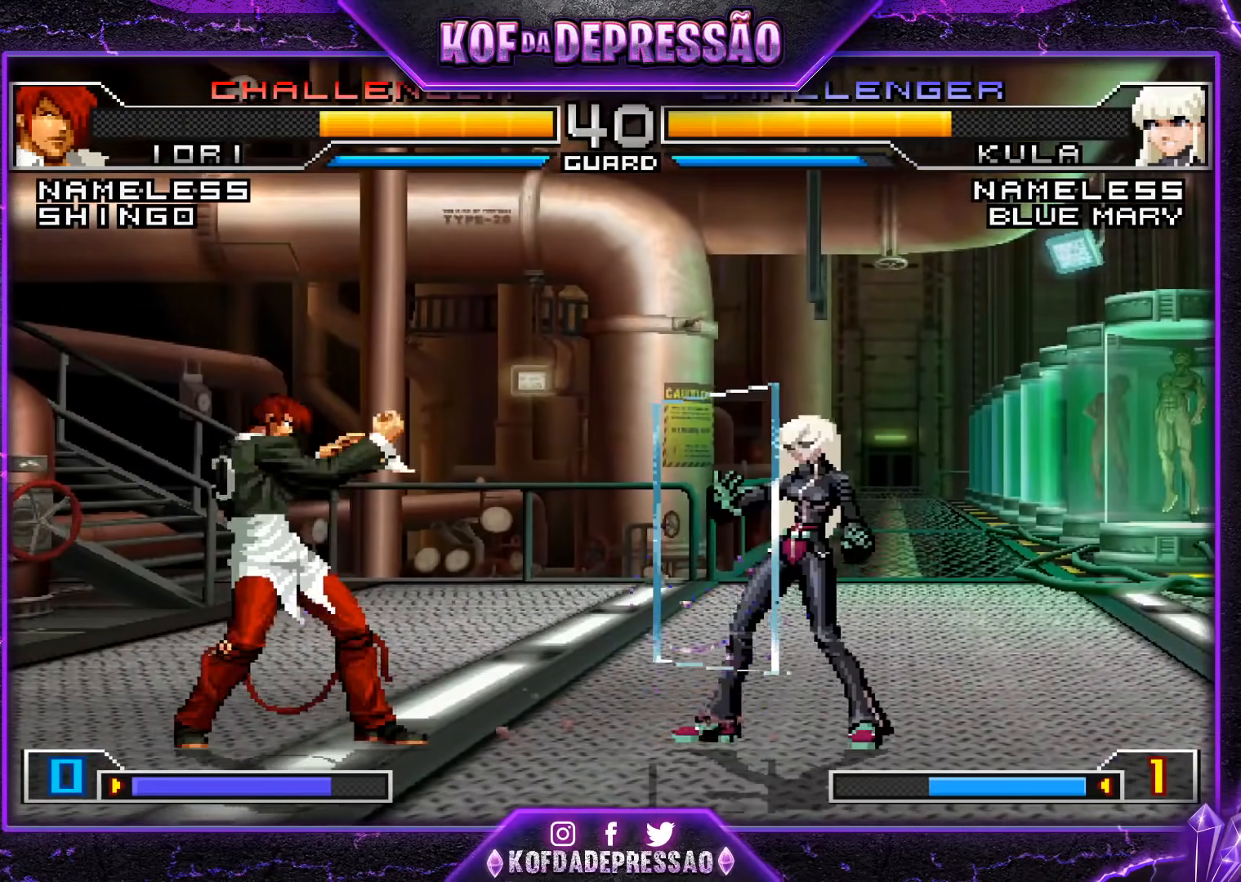
{"buttons": ["CROSS", "R1"], "left_stick": "up-right", "events": [[34, "SQUARE", "up"], [67, "left_stick", "down"], [167, "left_stick", "up-right"], [434, "CROSS", "down"], [434, "R1", "down"]]}
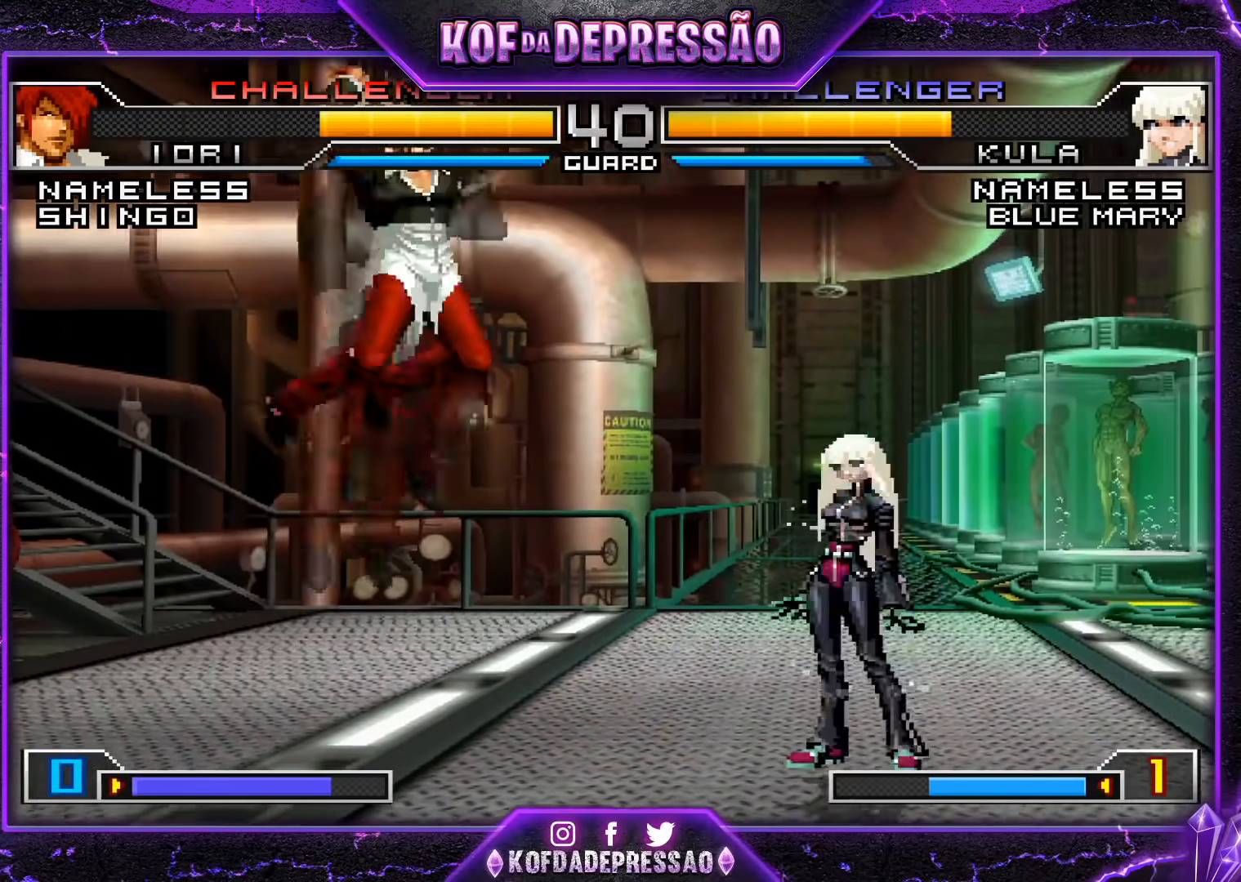
{"buttons": [], "left_stick": "right", "events": [[33, "R1", "up"], [50, "CROSS", "up"], [66, "left_stick", "center"], [133, "left_stick", "down-left"], [283, "left_stick", "center"], [367, "left_stick", "down"], [467, "left_stick", "right"]]}
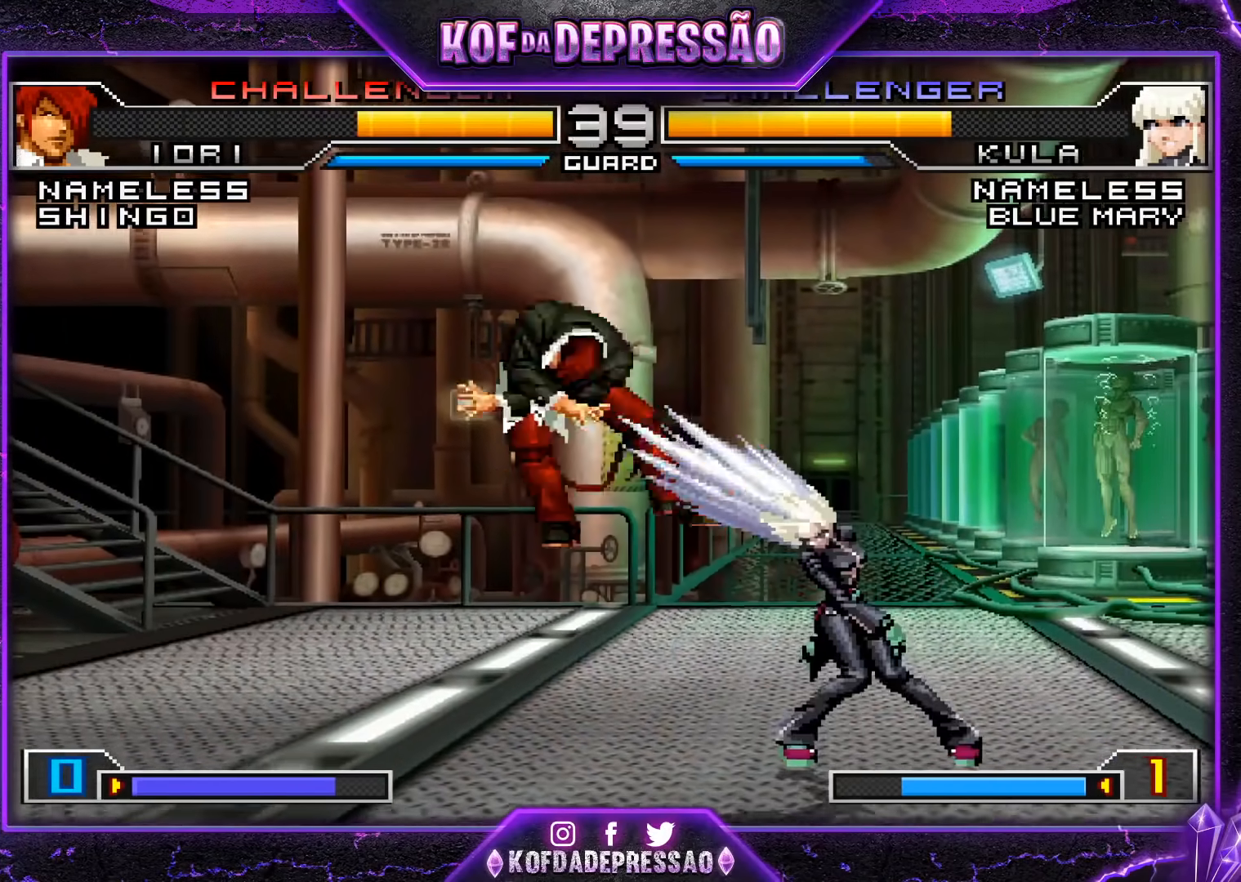
{"buttons": [], "left_stick": "right", "events": [[134, "left_stick", "center"], [350, "left_stick", "right"], [417, "left_stick", "center"], [484, "left_stick", "right"]]}
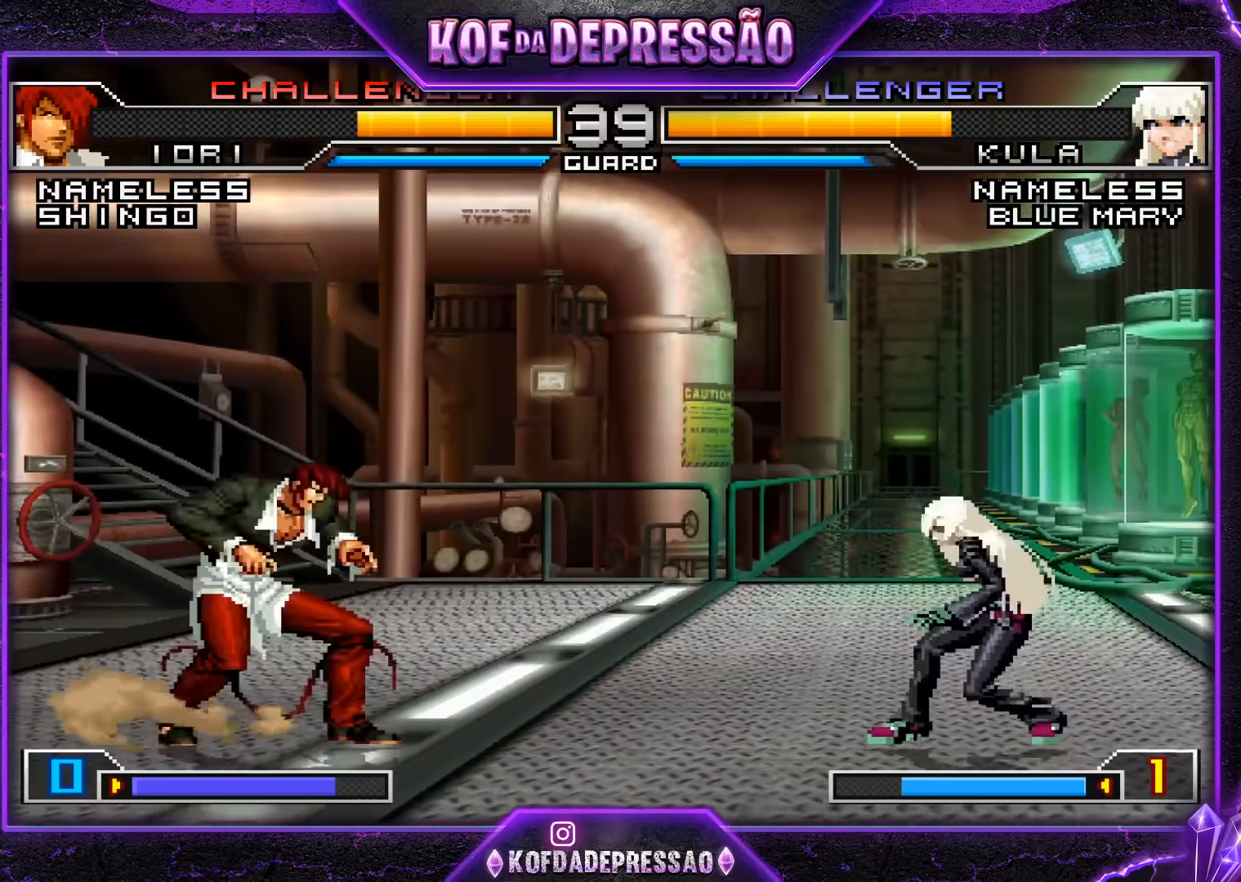
{"buttons": [], "left_stick": "down-right", "events": [[66, "left_stick", "left"], [100, "SQUARE", "down"], [100, "TRIANGLE", "down"], [250, "TRIANGLE", "up"], [267, "SQUARE", "up"], [450, "left_stick", "center"], [500, "left_stick", "down-right"]]}
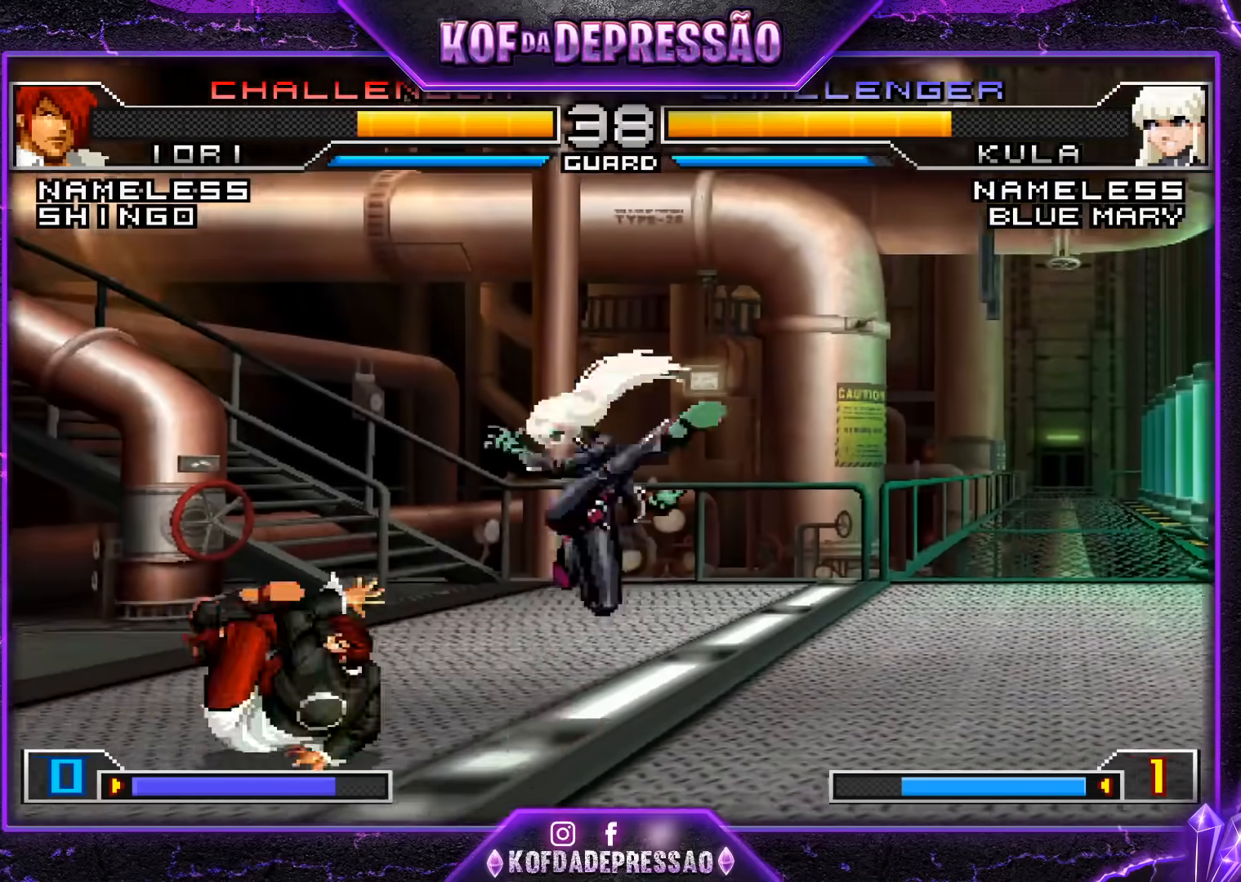
{"buttons": [], "left_stick": "right", "events": [[67, "left_stick", "up-right"], [250, "left_stick", "right"]]}
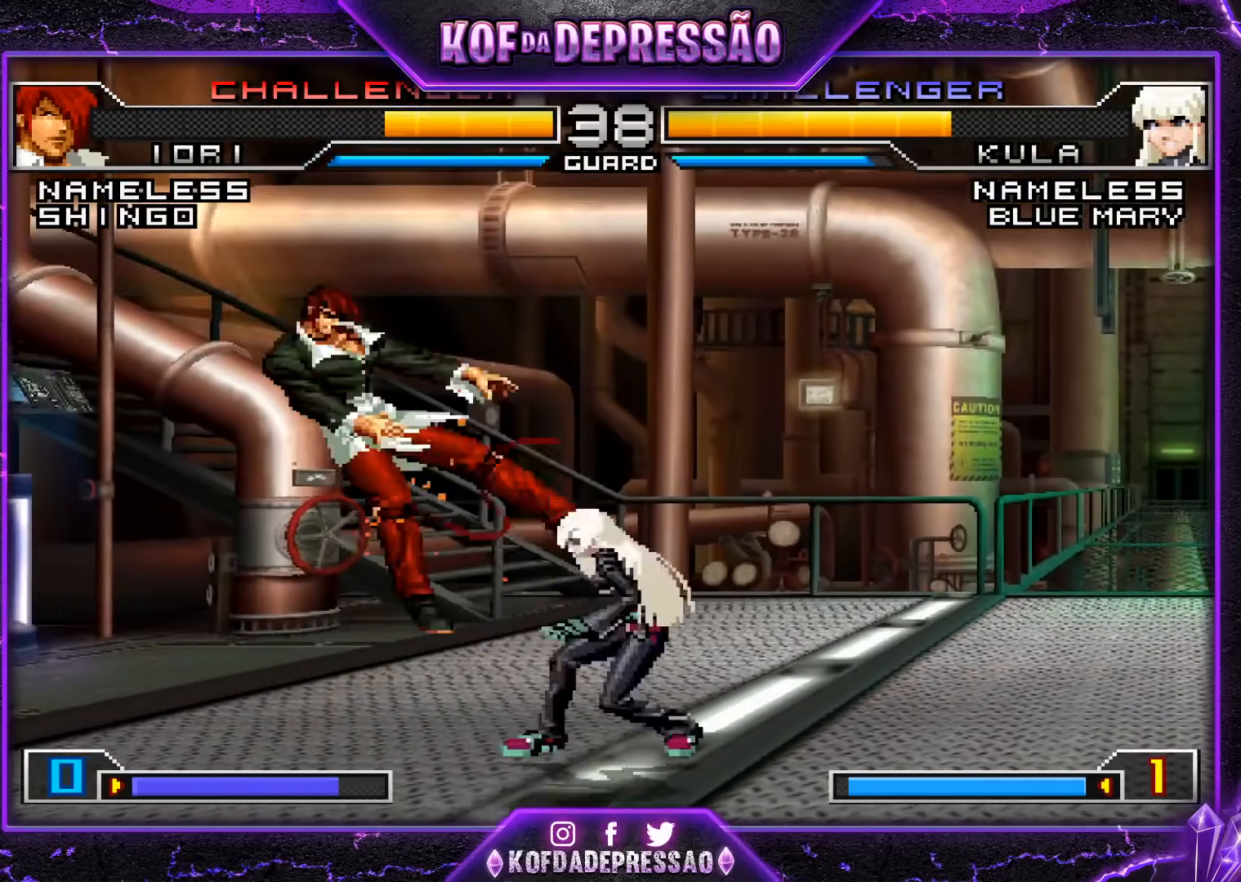
{"buttons": [], "left_stick": "down-left", "events": [[33, "TRIANGLE", "down"], [183, "TRIANGLE", "up"], [250, "left_stick", "center"], [467, "left_stick", "down-left"]]}